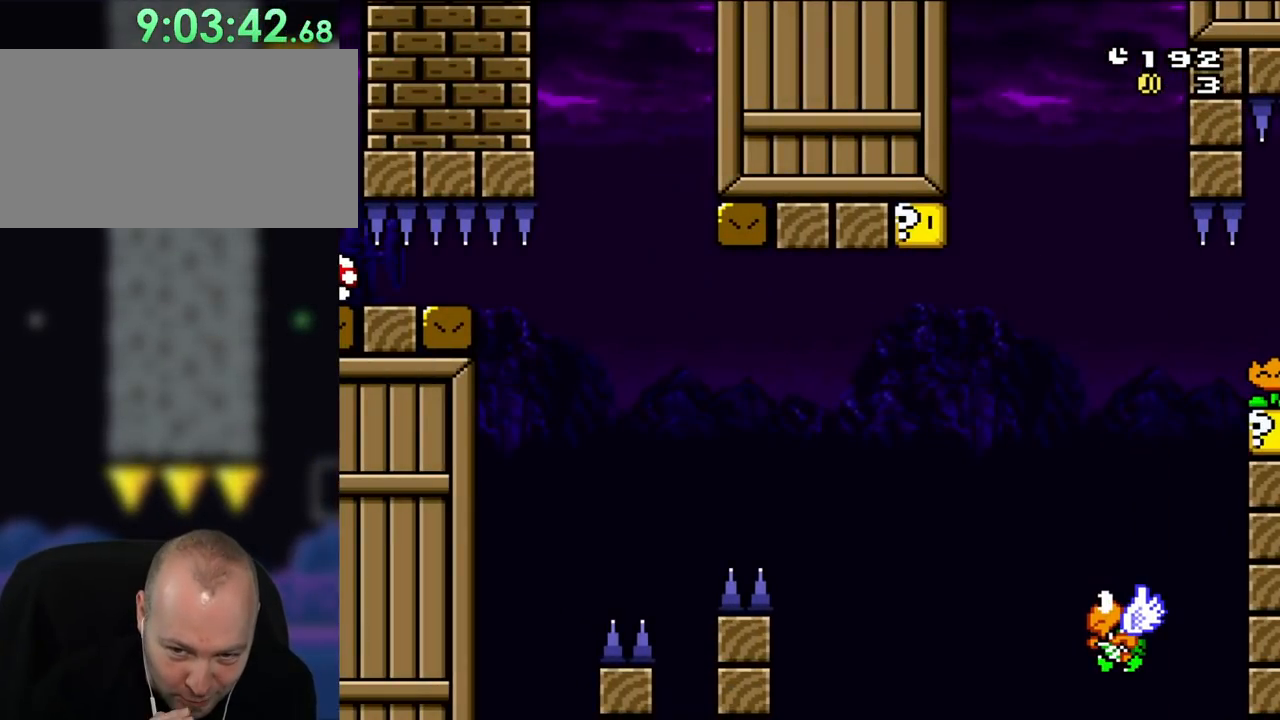
Gameplay with a controller (Nintendo layout); each line is a JSON object with the inputs held at the frame after it. "events" lists button and stick changes between this image and that frame as [ms after this image, input, new state], when the widget could be followed in between. Not read: L3 R3 START.
{"buttons": [], "events": []}
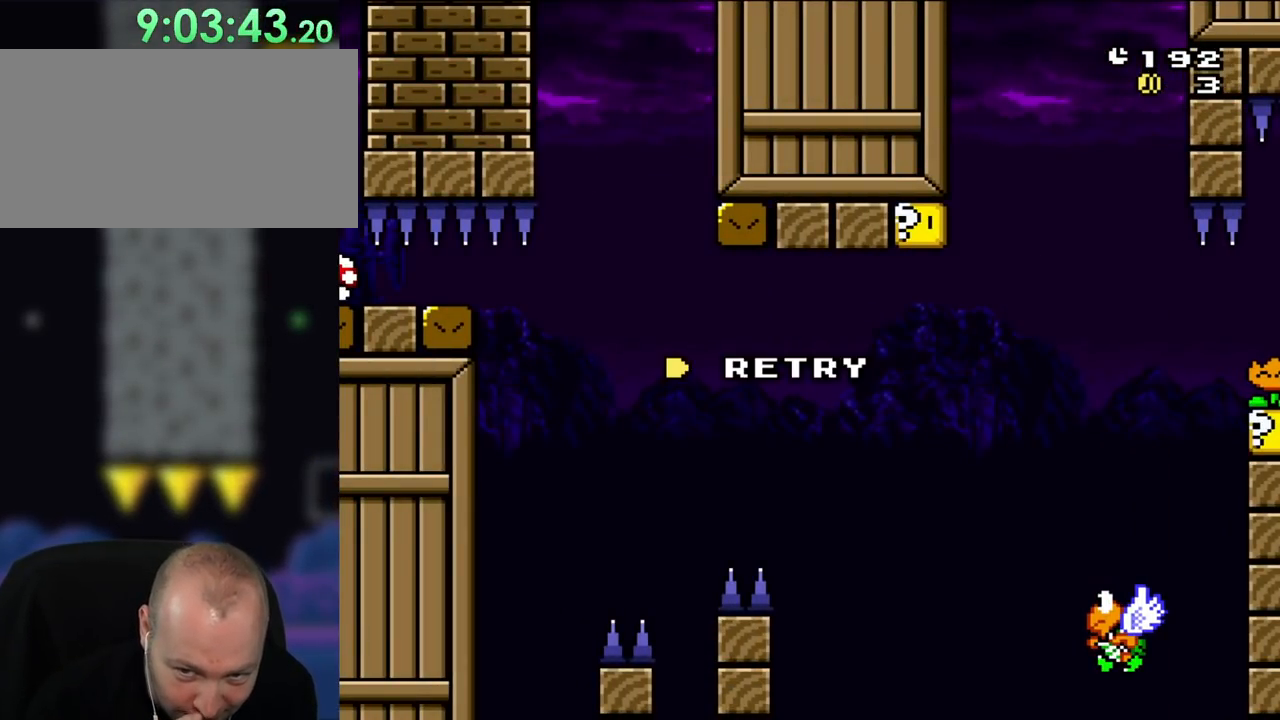
{"buttons": [], "events": []}
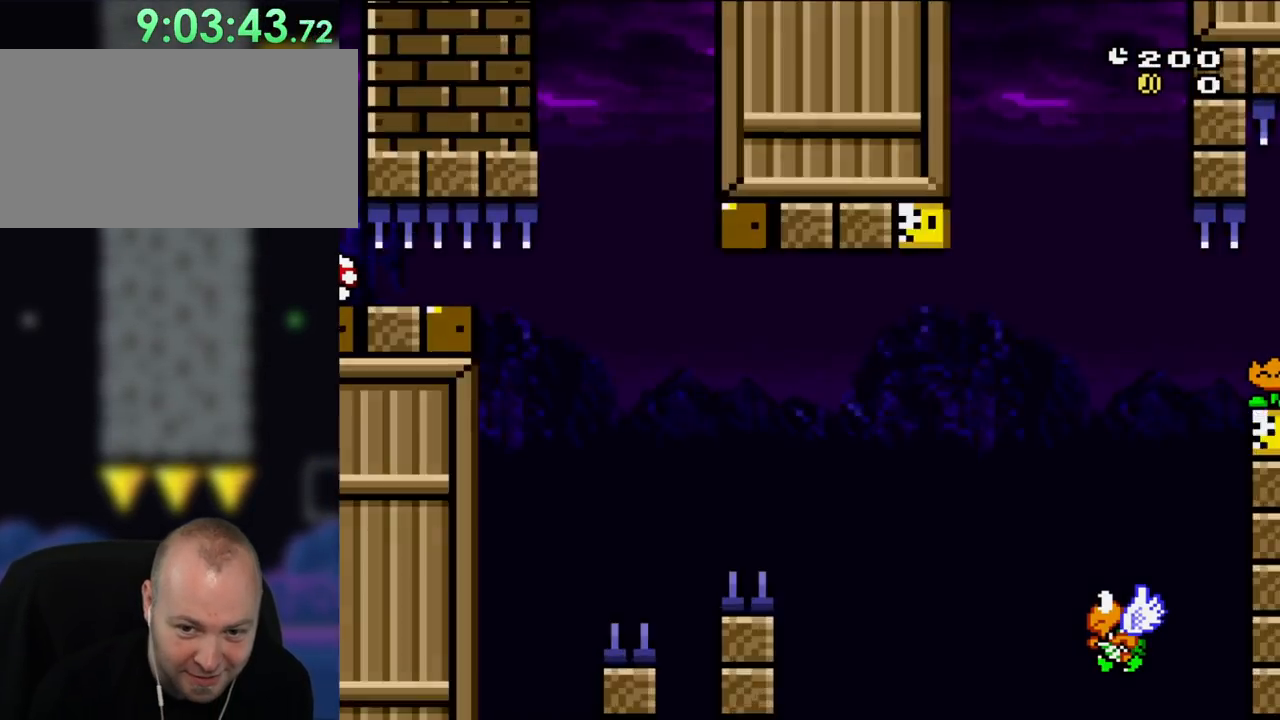
{"buttons": [], "events": [[17, "A", "down"], [217, "A", "up"]]}
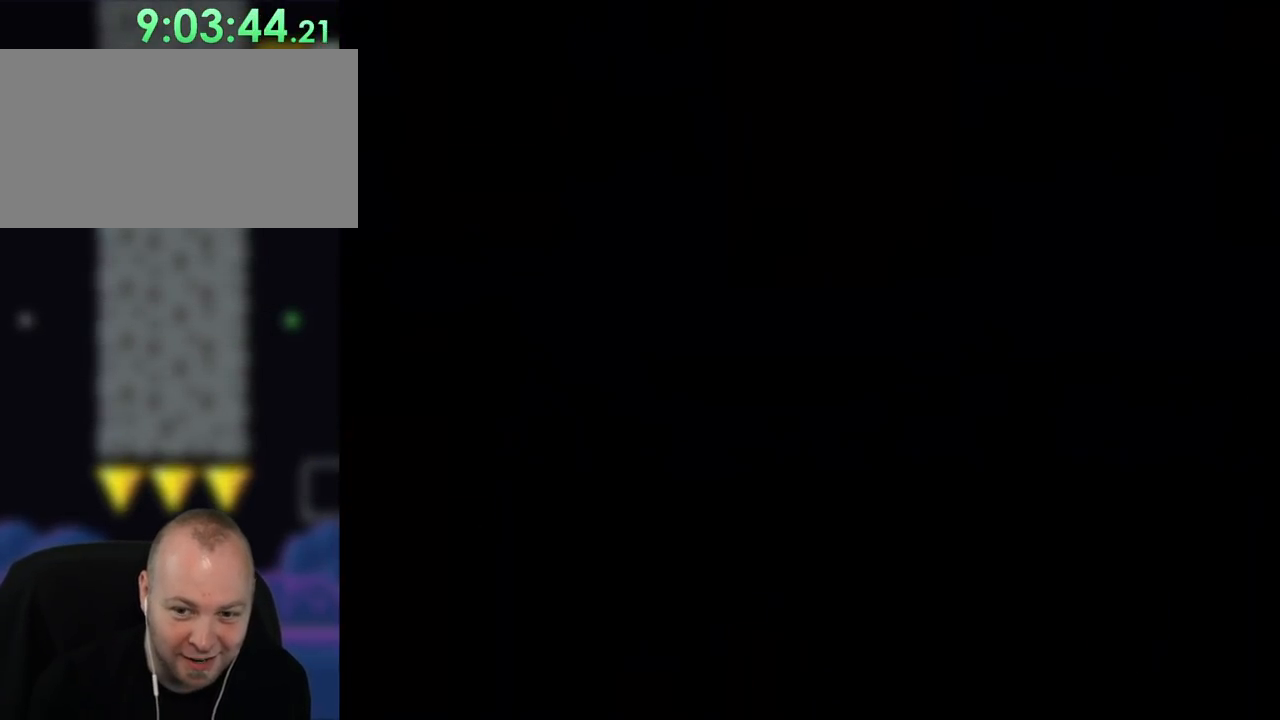
{"buttons": [], "events": []}
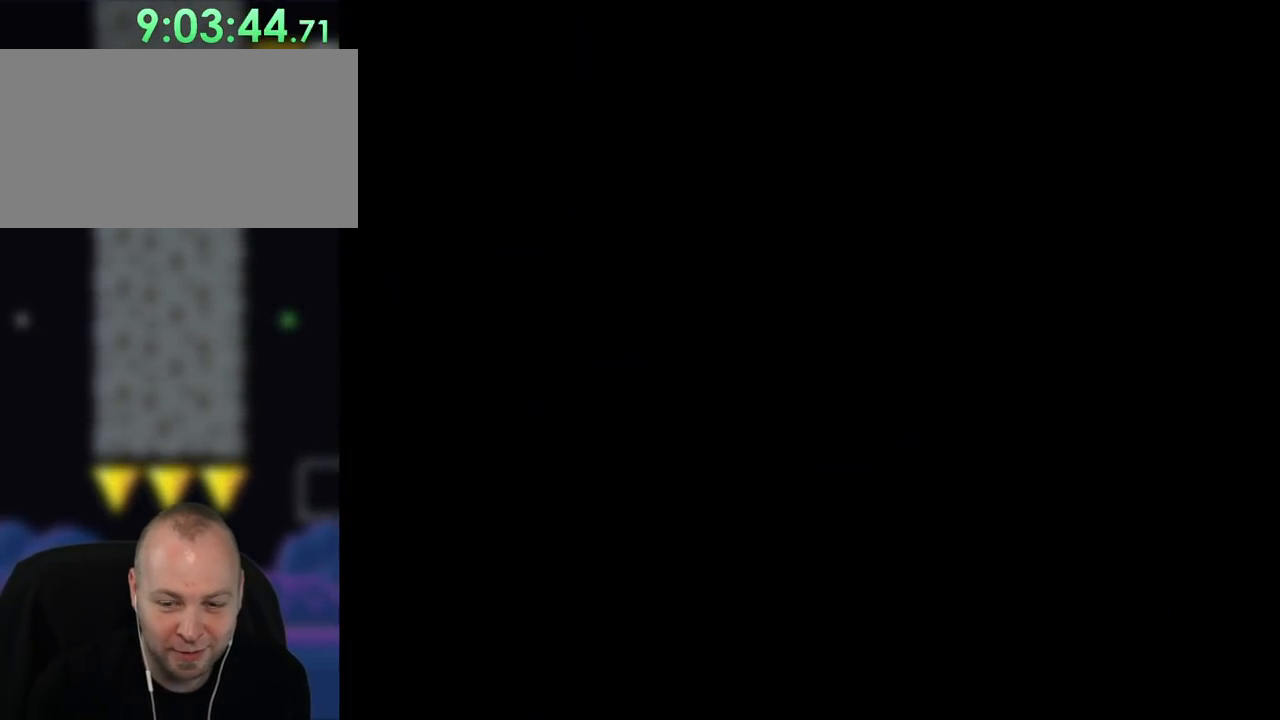
{"buttons": ["Y", "DPAD_LEFT"], "events": [[183, "DPAD_LEFT", "down"], [183, "Y", "down"]]}
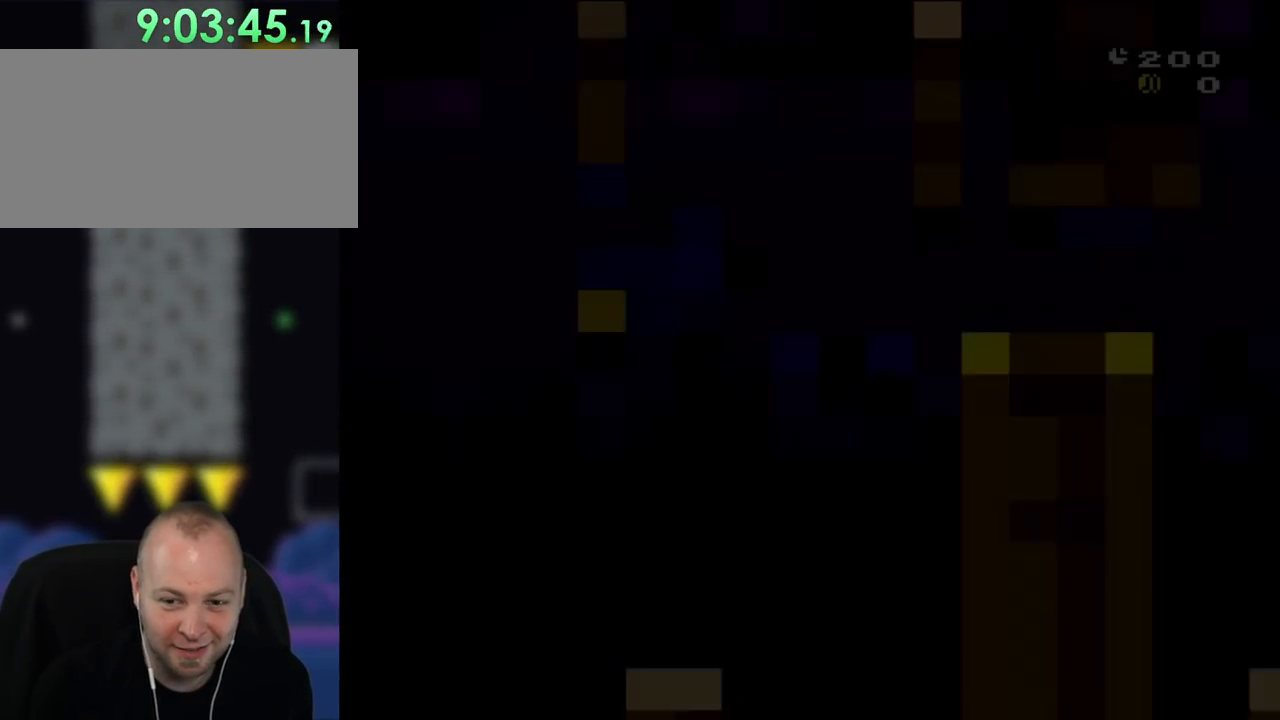
{"buttons": ["Y", "DPAD_LEFT"], "events": []}
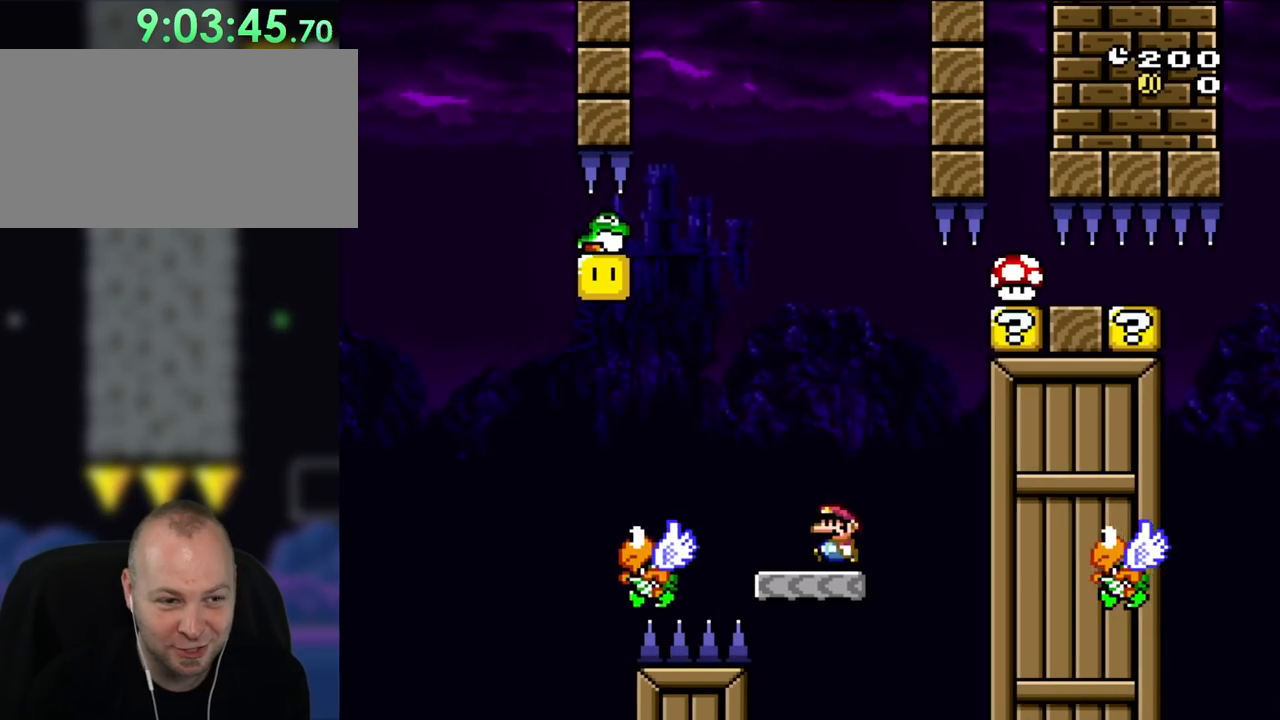
{"buttons": ["B", "Y", "DPAD_UP", "DPAD_LEFT"], "events": [[250, "B", "down"], [250, "DPAD_UP", "down"]]}
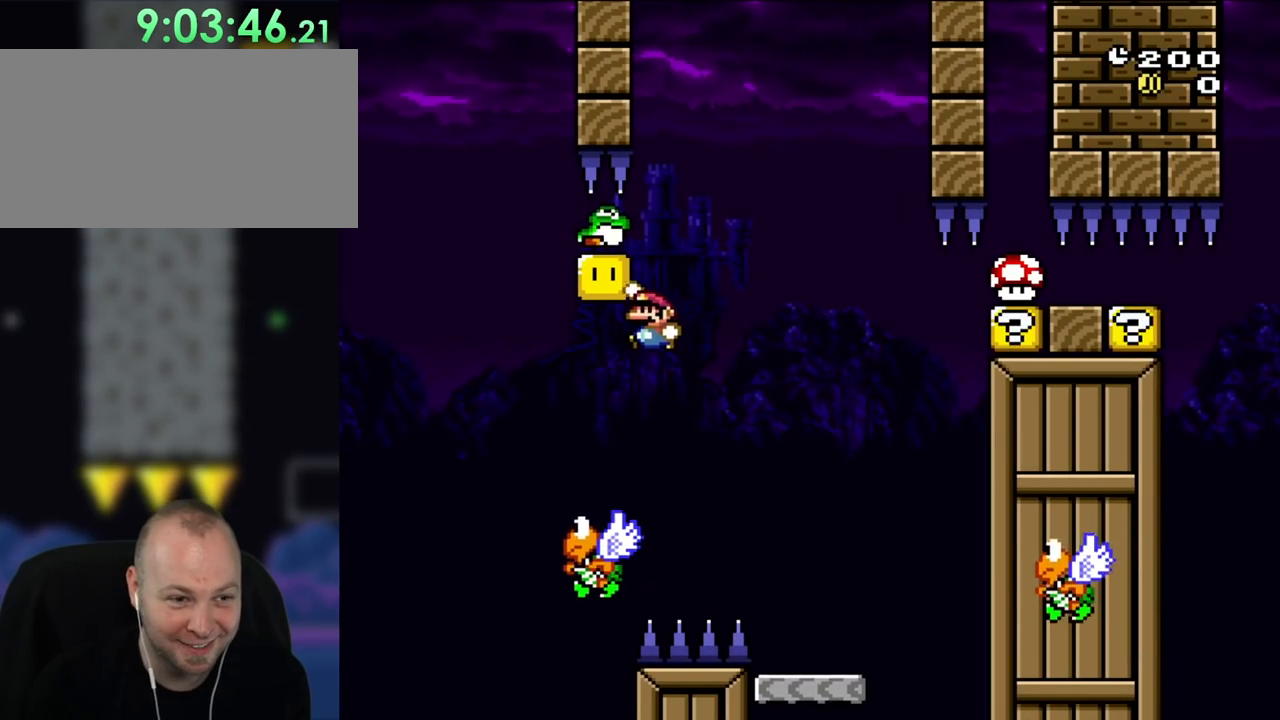
{"buttons": ["B", "Y", "DPAD_RIGHT"], "events": [[100, "DPAD_UP", "up"], [133, "DPAD_LEFT", "up"], [217, "B", "up"], [250, "DPAD_RIGHT", "down"], [400, "DPAD_RIGHT", "up"], [450, "B", "down"], [483, "DPAD_RIGHT", "down"]]}
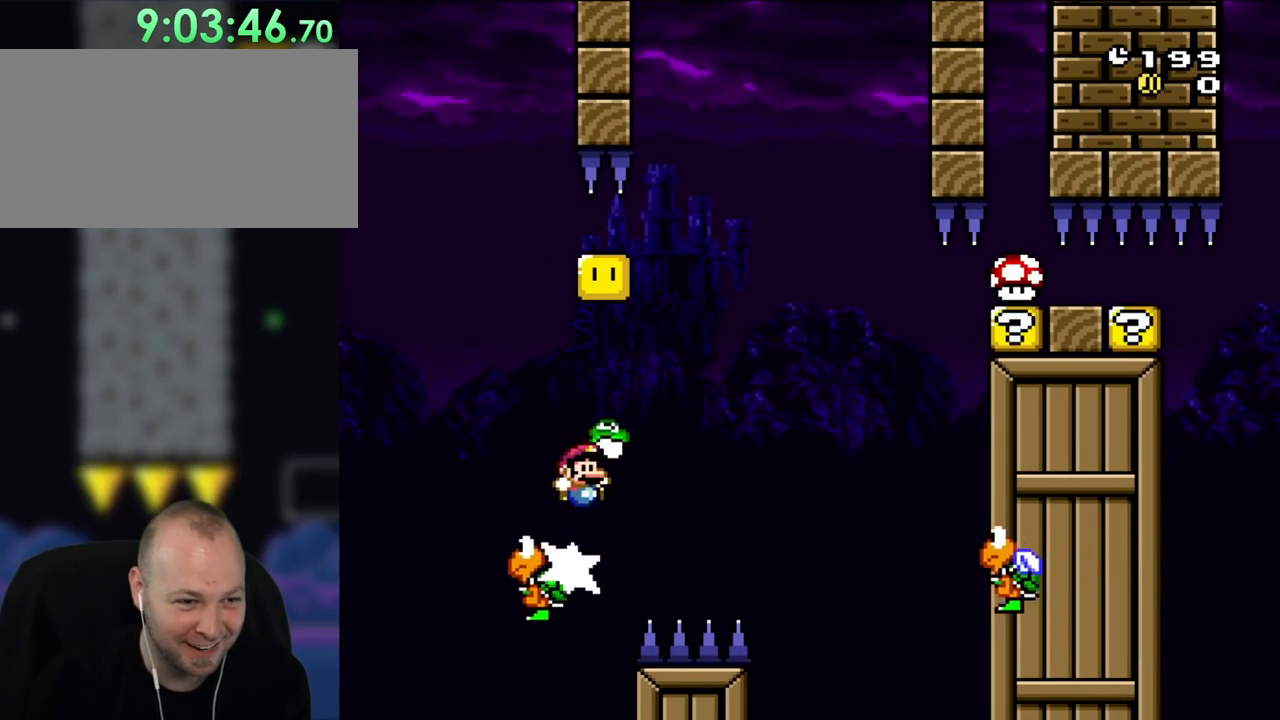
{"buttons": ["B", "Y", "DPAD_RIGHT"], "events": []}
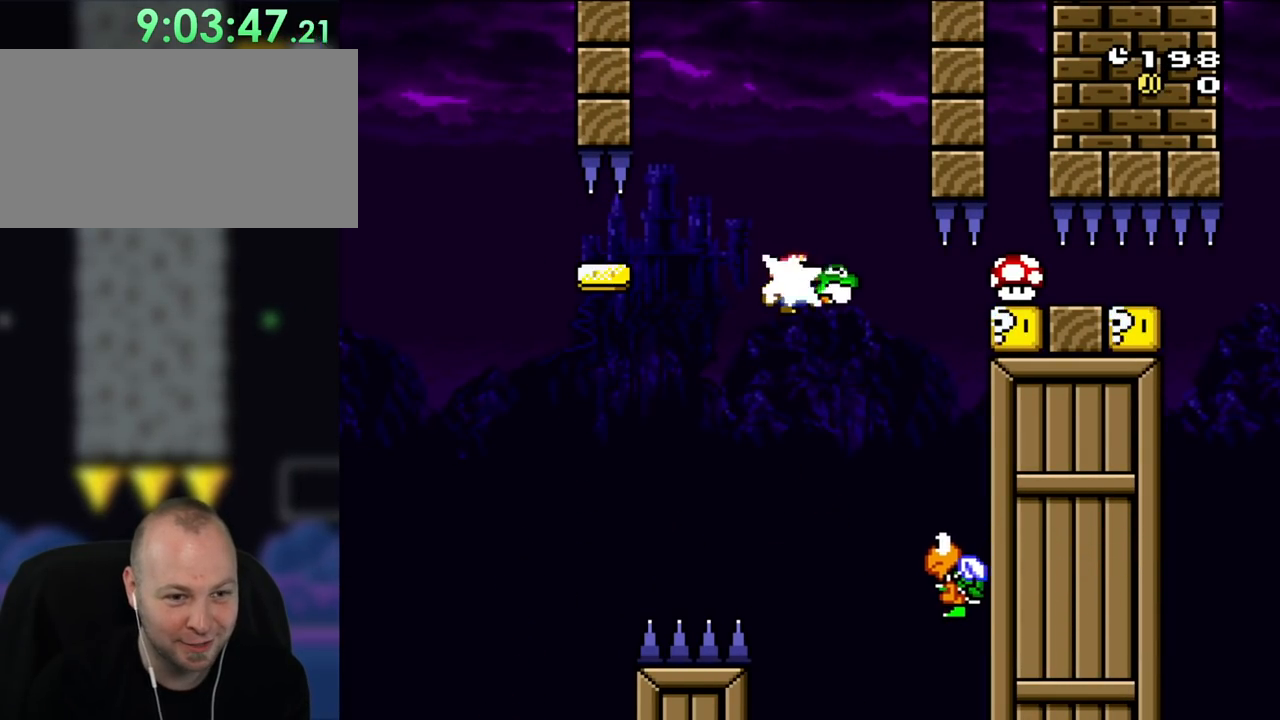
{"buttons": ["B", "Y", "DPAD_LEFT"], "events": [[67, "Y", "up"], [83, "B", "up"], [200, "Y", "down"], [283, "B", "down"], [367, "DPAD_RIGHT", "up"], [367, "DPAD_UP", "down"], [400, "DPAD_LEFT", "down"], [400, "DPAD_UP", "up"]]}
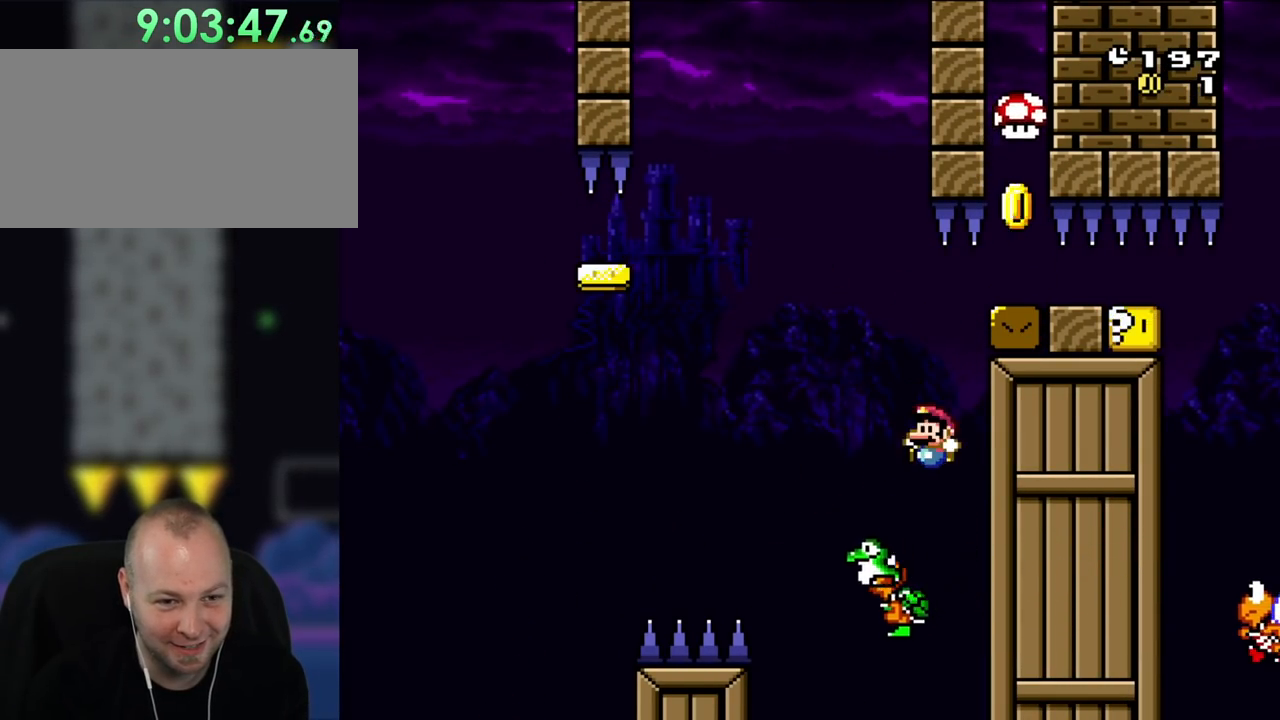
{"buttons": [], "events": [[100, "DPAD_LEFT", "up"], [200, "DPAD_RIGHT", "down"], [367, "B", "up"], [400, "Y", "up"], [450, "DPAD_RIGHT", "up"]]}
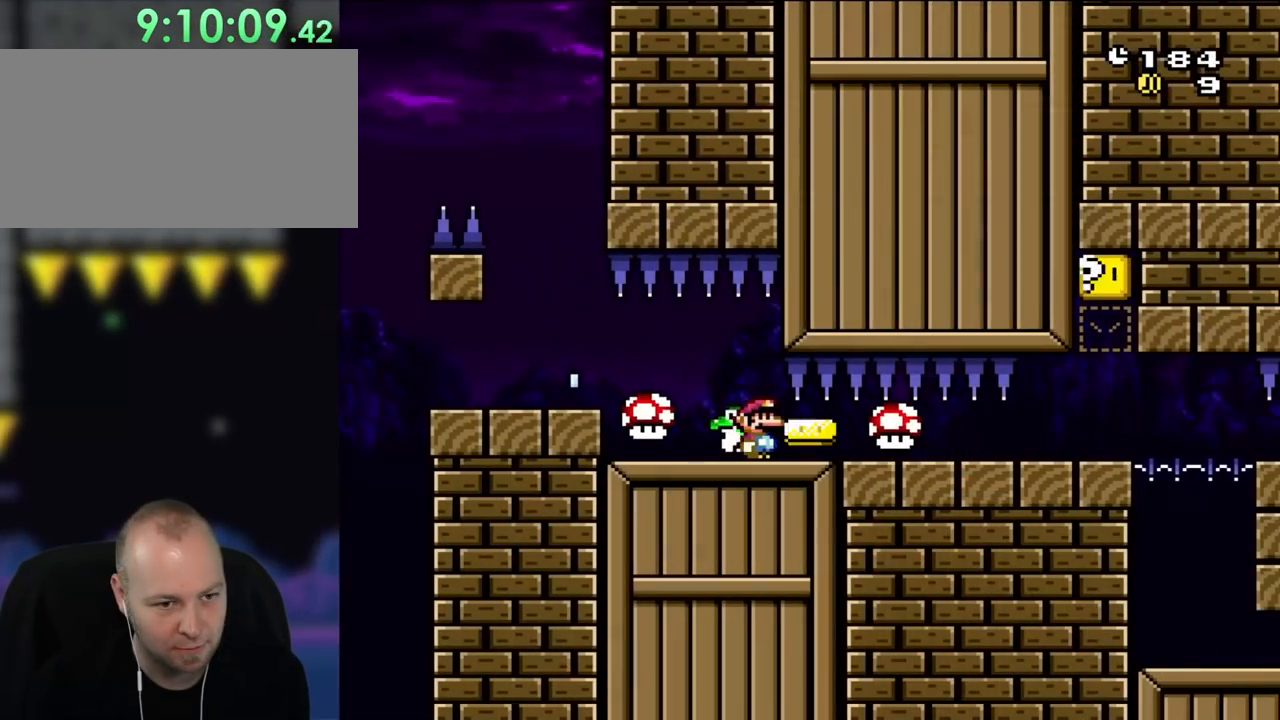
{"buttons": ["Y", "DPAD_RIGHT"], "events": [[17, "Y", "down"], [367, "DPAD_RIGHT", "down"]]}
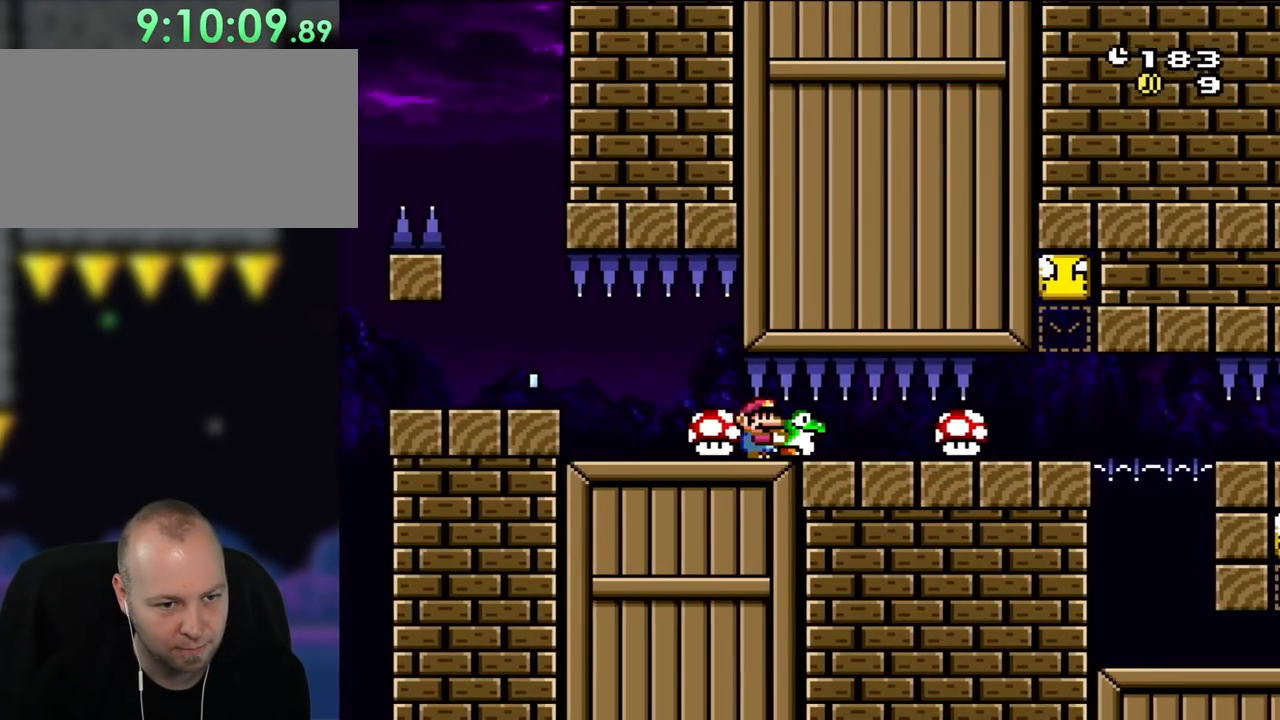
{"buttons": ["Y"], "events": [[233, "DPAD_RIGHT", "up"]]}
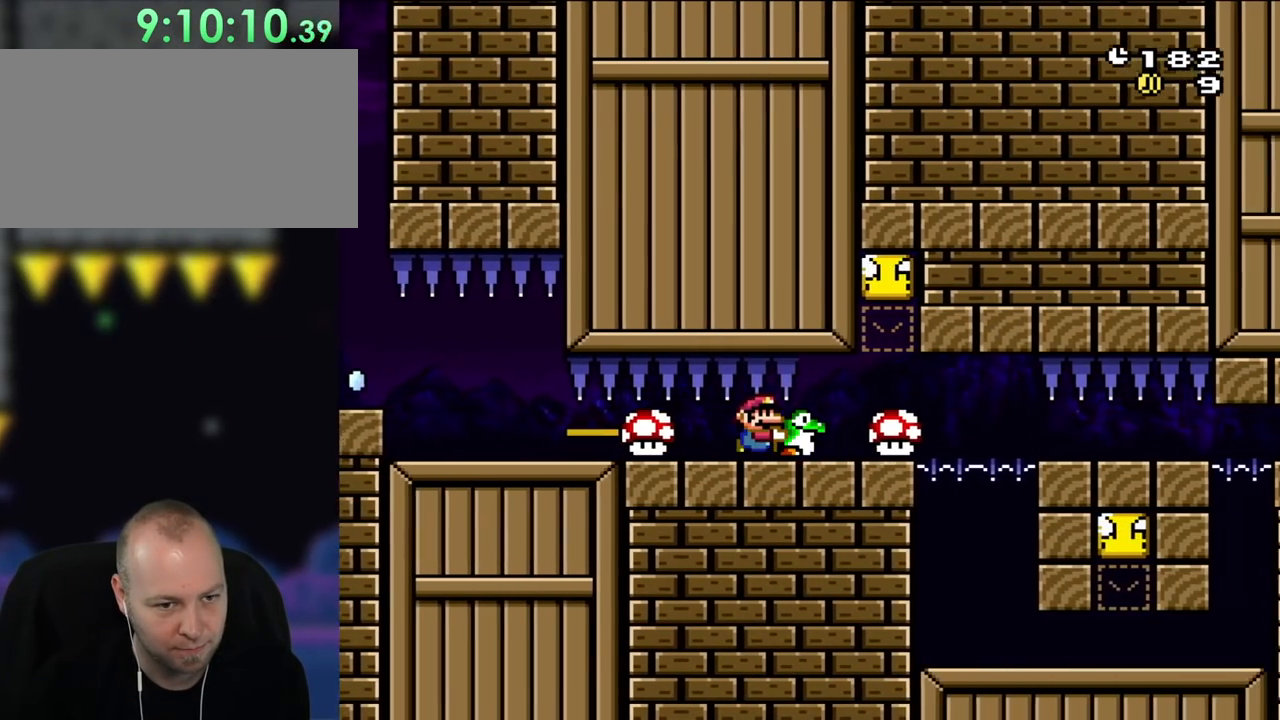
{"buttons": ["B", "Y"], "events": [[17, "DPAD_RIGHT", "down"], [167, "DPAD_RIGHT", "up"], [367, "DPAD_UP", "down"], [367, "Y", "up"], [467, "Y", "down"], [500, "B", "down"], [500, "DPAD_UP", "up"]]}
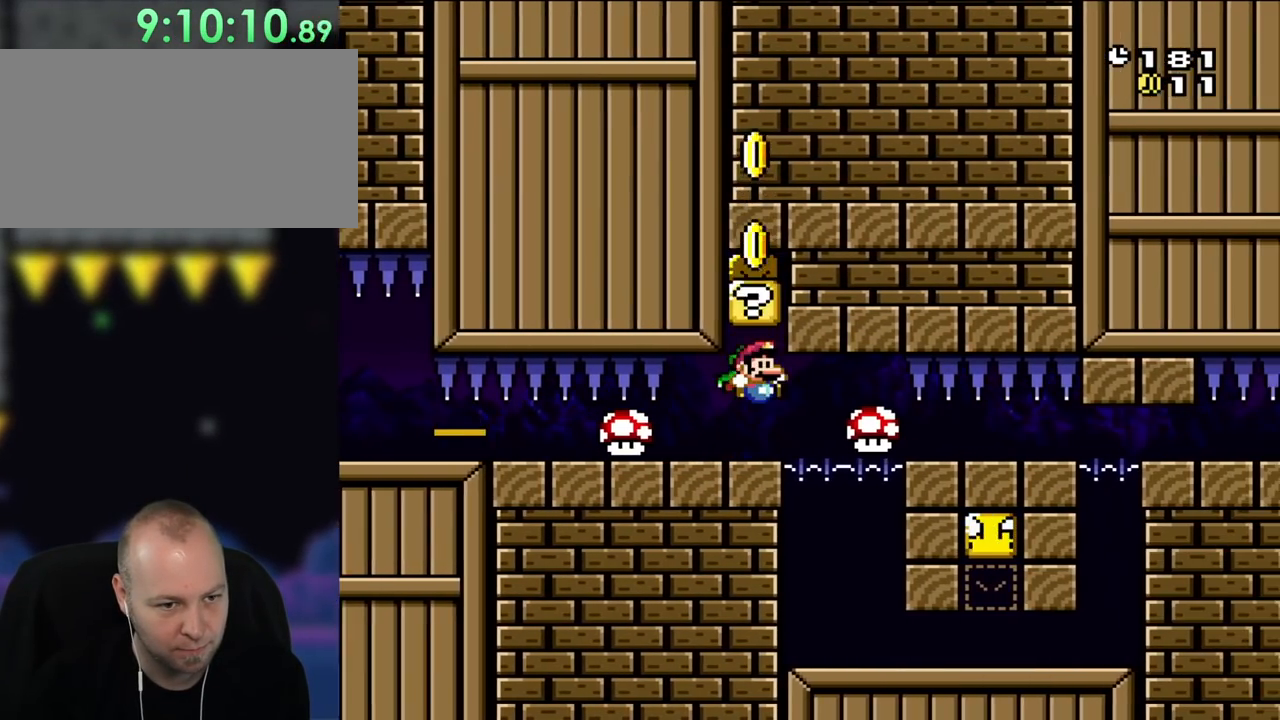
{"buttons": ["Y", "DPAD_UP"], "events": [[133, "B", "up"], [200, "DPAD_RIGHT", "down"], [400, "DPAD_LEFT", "down"], [400, "DPAD_RIGHT", "up"], [500, "DPAD_LEFT", "up"], [500, "DPAD_UP", "down"]]}
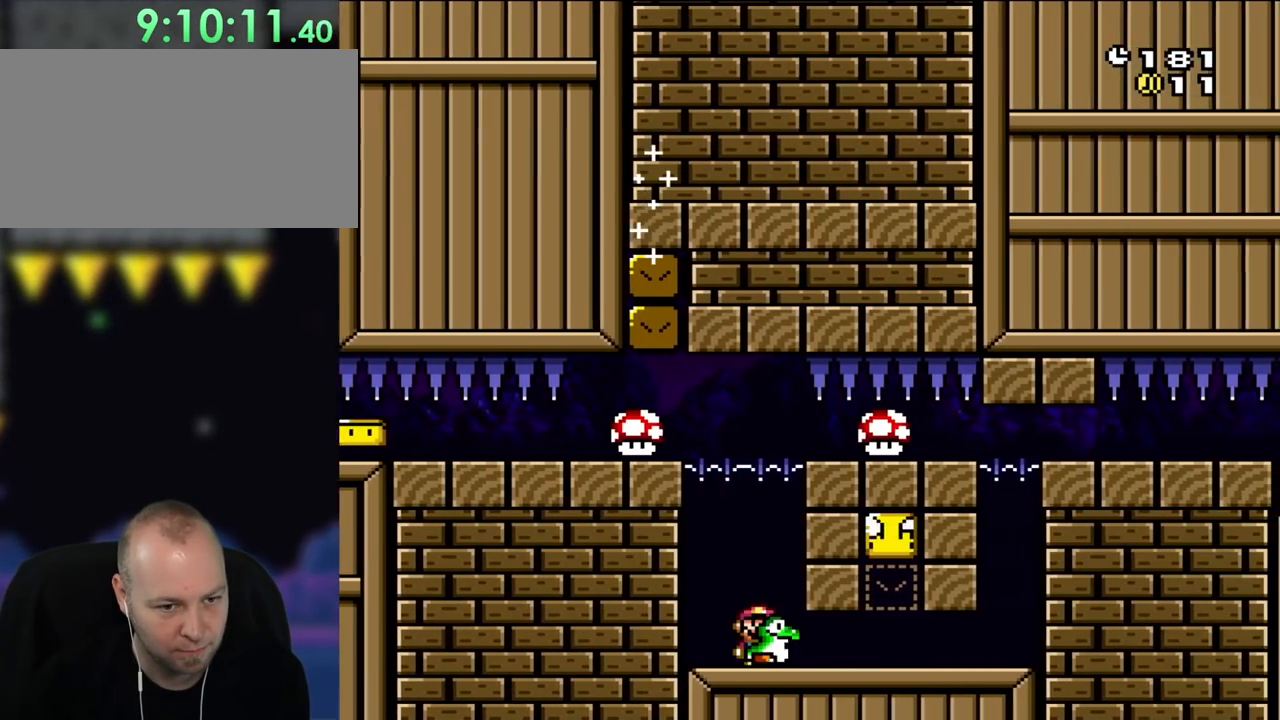
{"buttons": ["DPAD_UP"], "events": [[17, "DPAD_RIGHT", "down"], [17, "DPAD_UP", "up"], [267, "DPAD_RIGHT", "up"], [333, "DPAD_UP", "down"], [433, "Y", "up"]]}
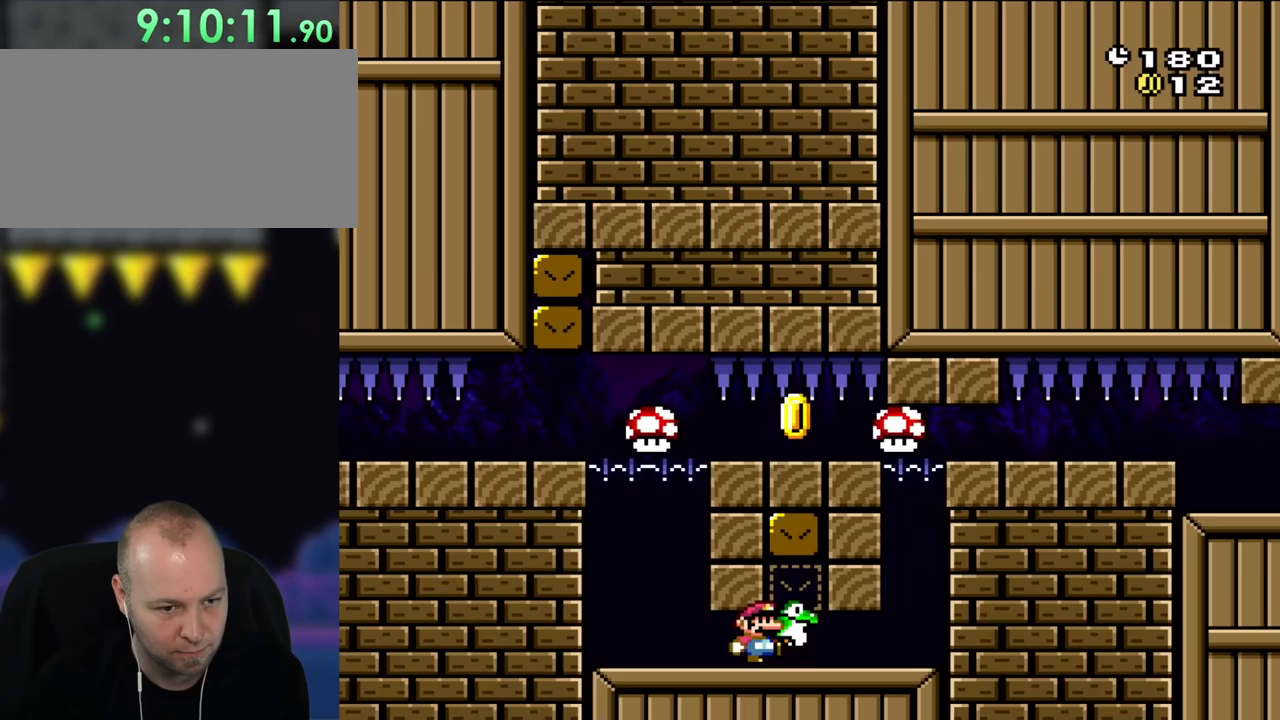
{"buttons": ["Y", "DPAD_RIGHT"], "events": [[33, "DPAD_UP", "up"], [33, "Y", "down"], [50, "B", "down"], [167, "B", "up"], [167, "DPAD_RIGHT", "down"], [333, "B", "down"], [333, "DPAD_RIGHT", "up"], [433, "B", "up"], [433, "DPAD_RIGHT", "down"]]}
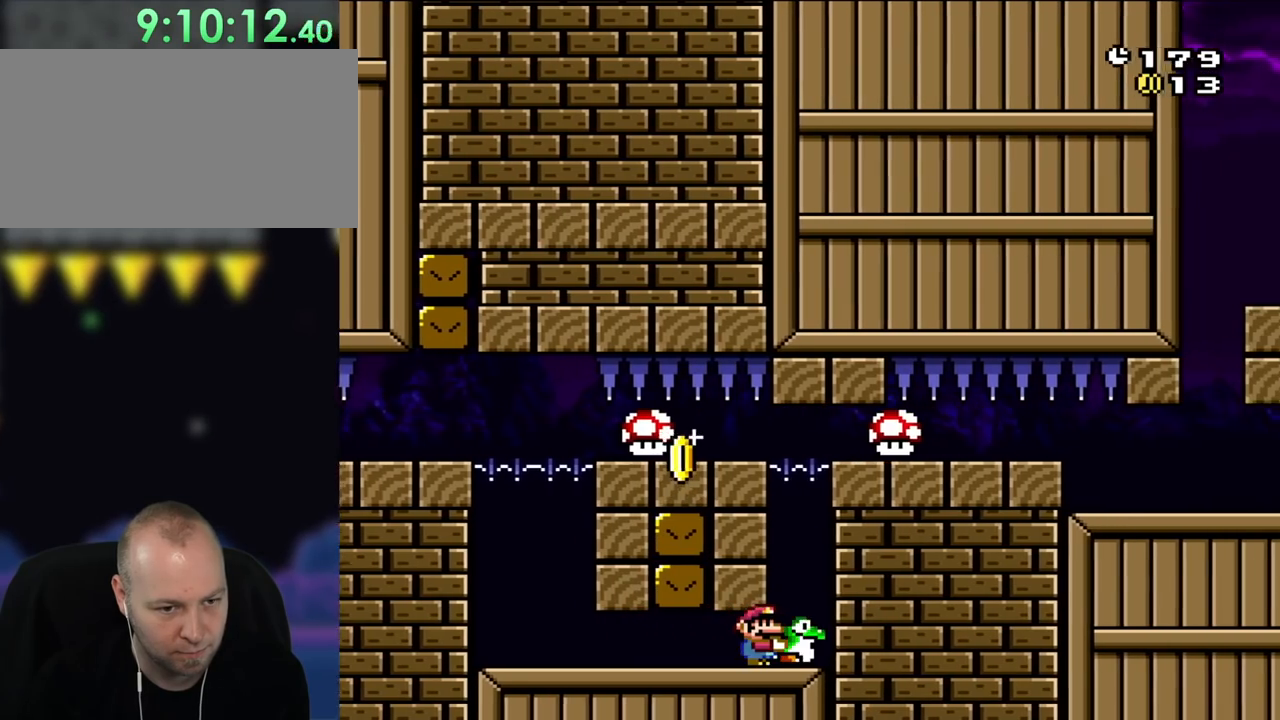
{"buttons": ["Y", "DPAD_RIGHT"], "events": [[167, "B", "down"], [433, "B", "up"]]}
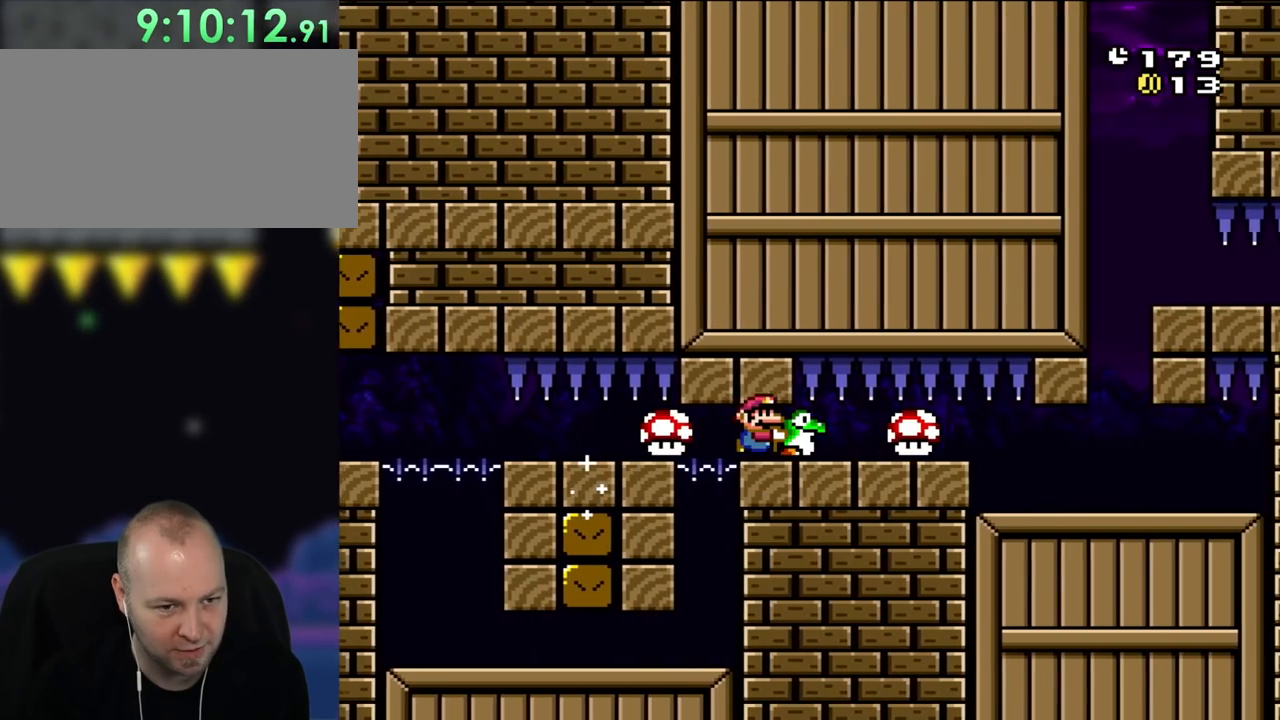
{"buttons": ["Y", "DPAD_RIGHT"], "events": [[17, "DPAD_RIGHT", "up"], [200, "DPAD_RIGHT", "down"], [333, "DPAD_RIGHT", "up"], [433, "DPAD_RIGHT", "down"]]}
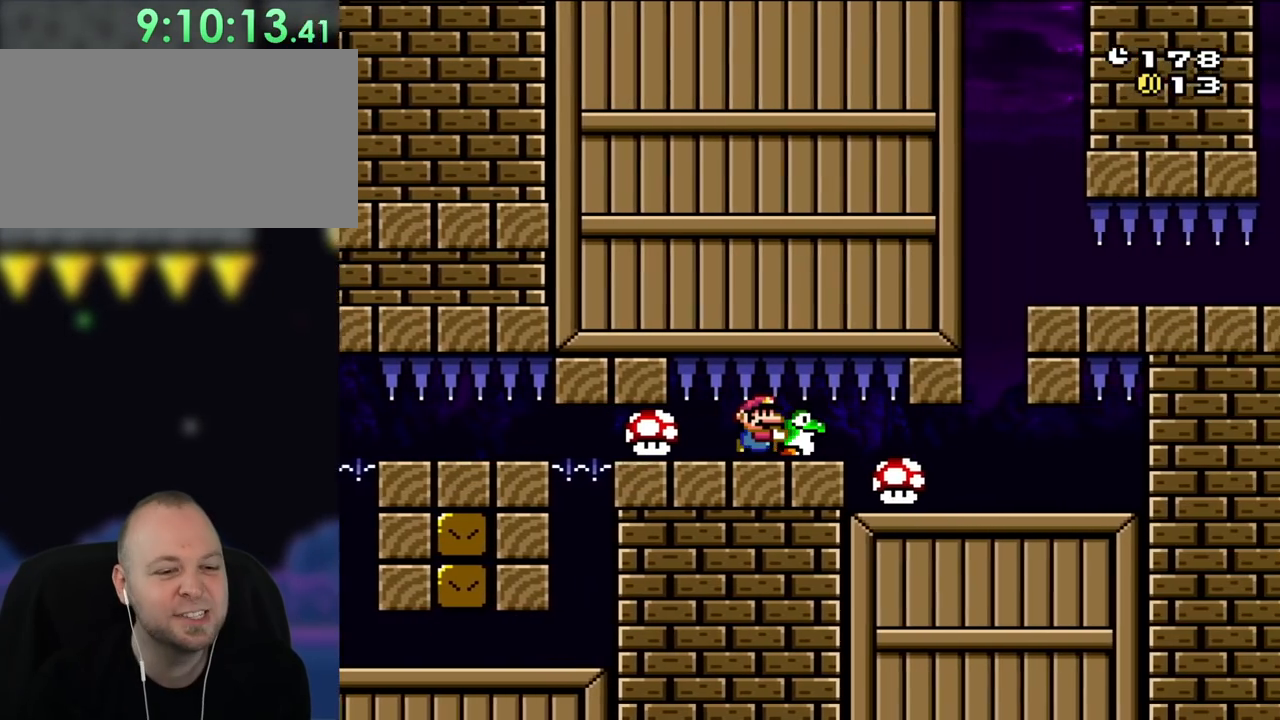
{"buttons": ["Y"], "events": [[50, "DPAD_RIGHT", "up"], [250, "DPAD_RIGHT", "down"], [333, "DPAD_RIGHT", "up"]]}
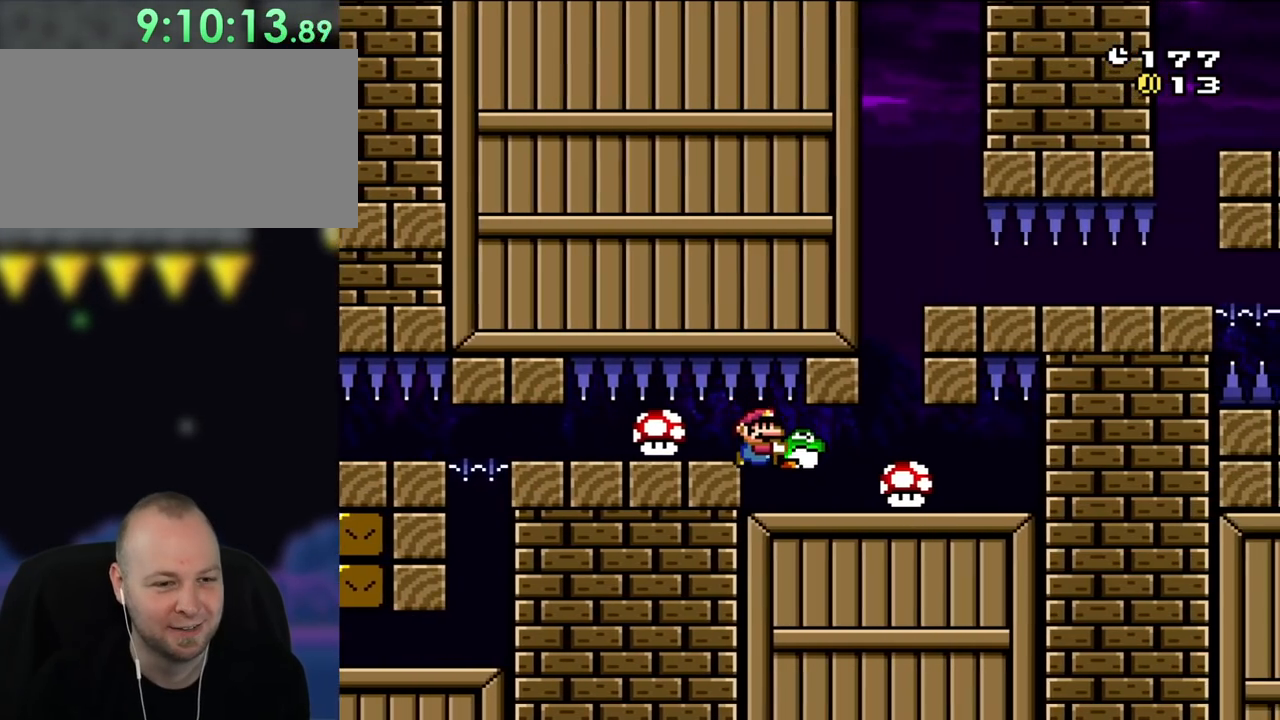
{"buttons": ["B", "Y", "DPAD_LEFT"], "events": [[100, "DPAD_RIGHT", "down"], [433, "B", "down"], [433, "DPAD_RIGHT", "up"], [467, "DPAD_LEFT", "down"]]}
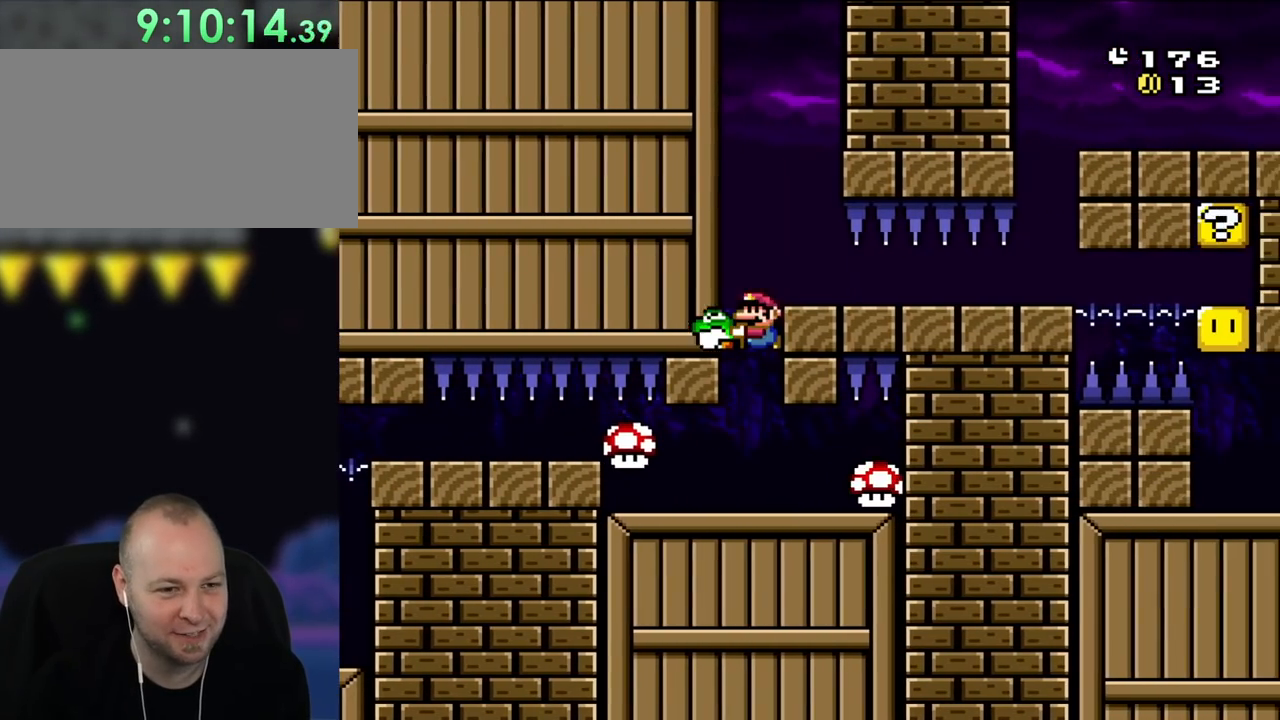
{"buttons": ["Y", "DPAD_RIGHT"], "events": [[50, "DPAD_LEFT", "up"], [200, "B", "up"], [200, "DPAD_RIGHT", "down"]]}
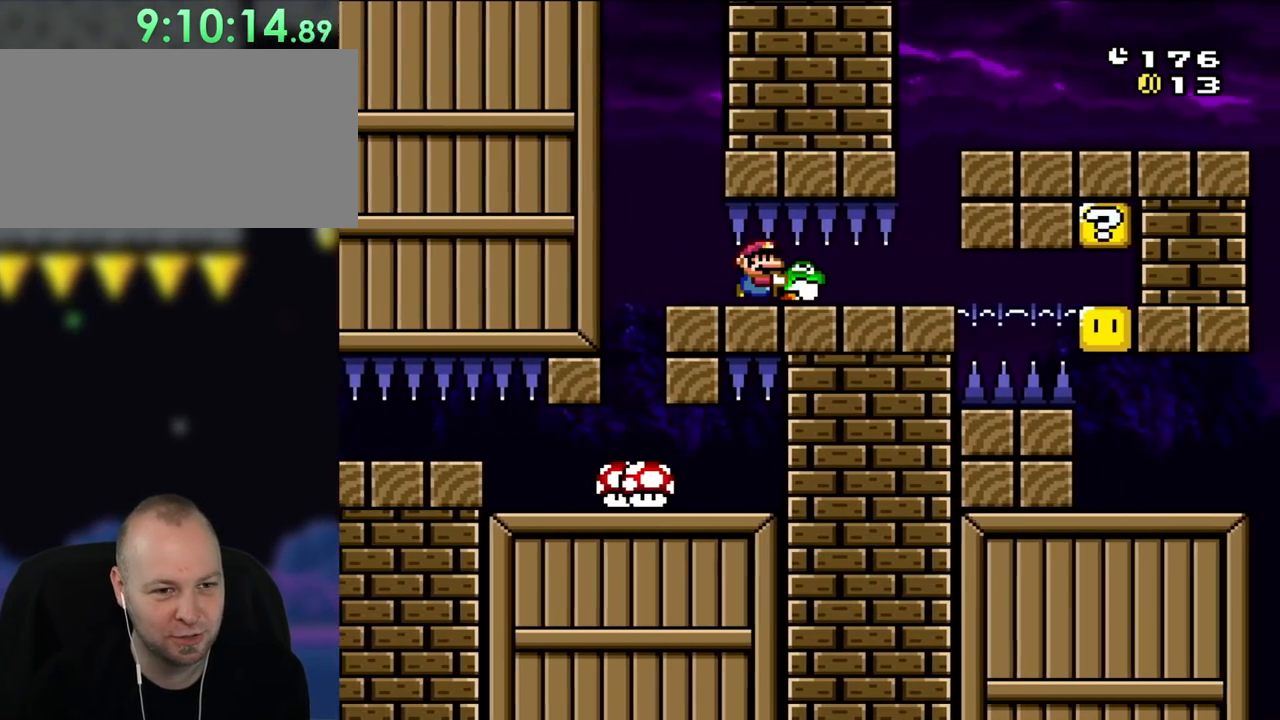
{"buttons": ["DPAD_LEFT"], "events": [[200, "DPAD_RIGHT", "up"], [400, "DPAD_RIGHT", "down"], [400, "Y", "up"], [467, "DPAD_RIGHT", "up"], [467, "DPAD_UP", "down"], [500, "DPAD_LEFT", "down"], [500, "DPAD_UP", "up"]]}
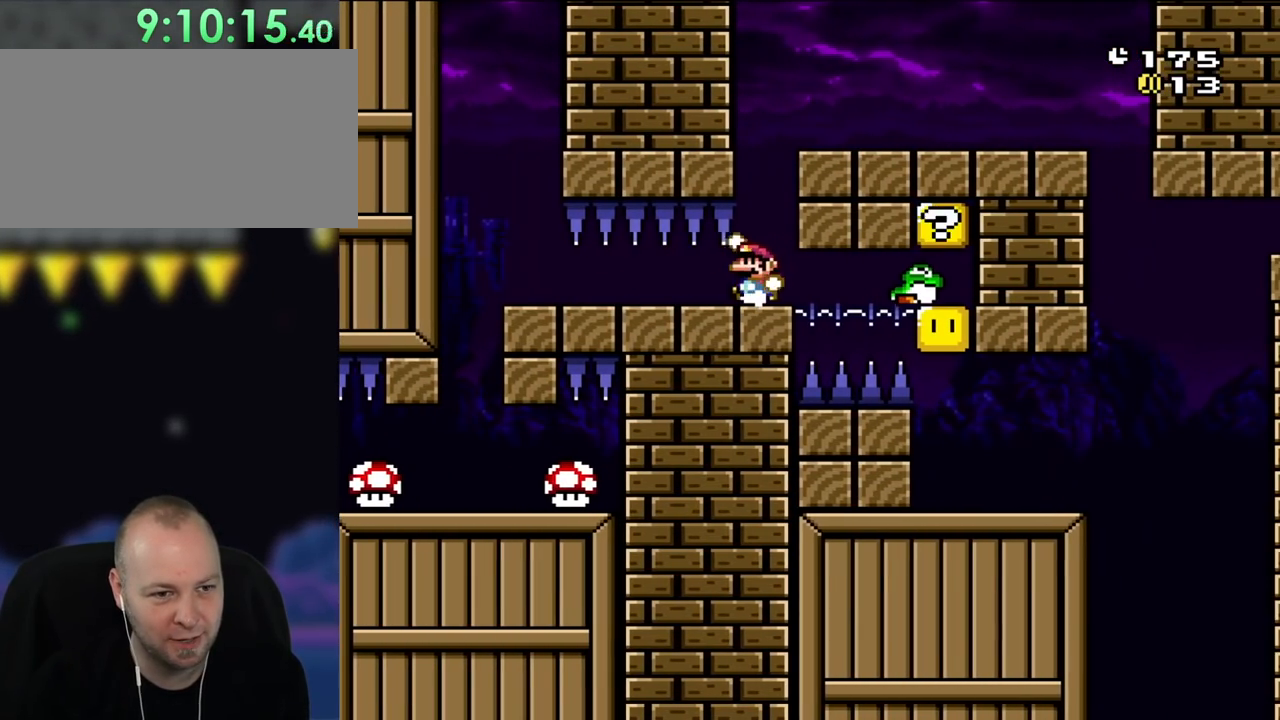
{"buttons": ["B", "Y", "DPAD_RIGHT"], "events": [[17, "Y", "down"], [100, "B", "down"], [167, "DPAD_LEFT", "up"], [233, "DPAD_RIGHT", "down"]]}
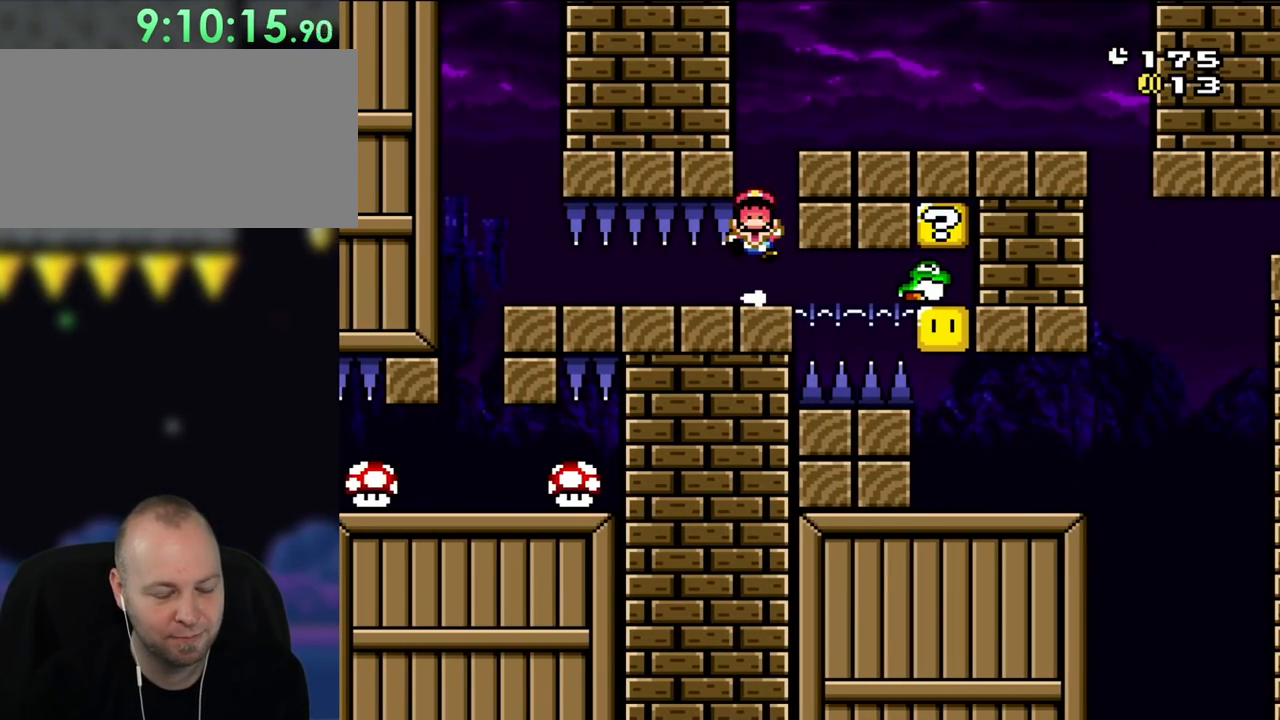
{"buttons": ["A"], "events": [[100, "B", "up"], [100, "DPAD_RIGHT", "up"], [100, "Y", "up"], [467, "A", "down"]]}
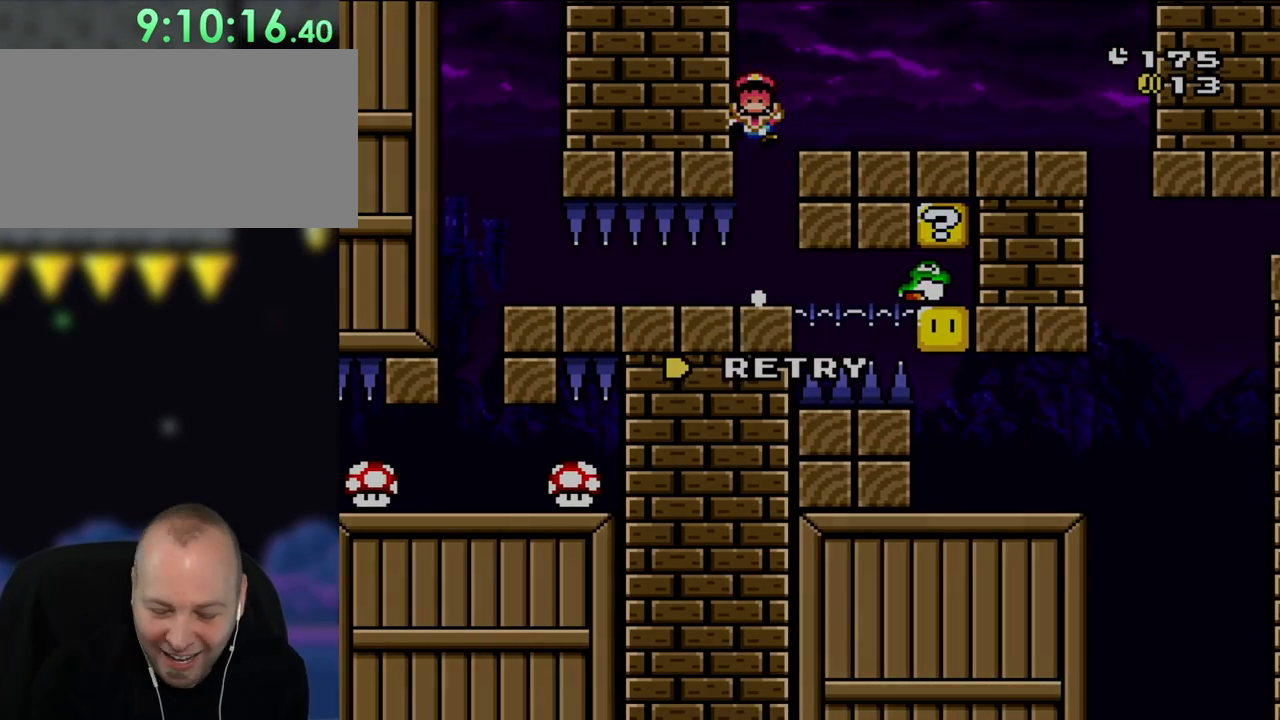
{"buttons": [], "events": [[100, "A", "up"], [167, "A", "down"], [250, "A", "up"], [333, "A", "down"], [433, "A", "up"]]}